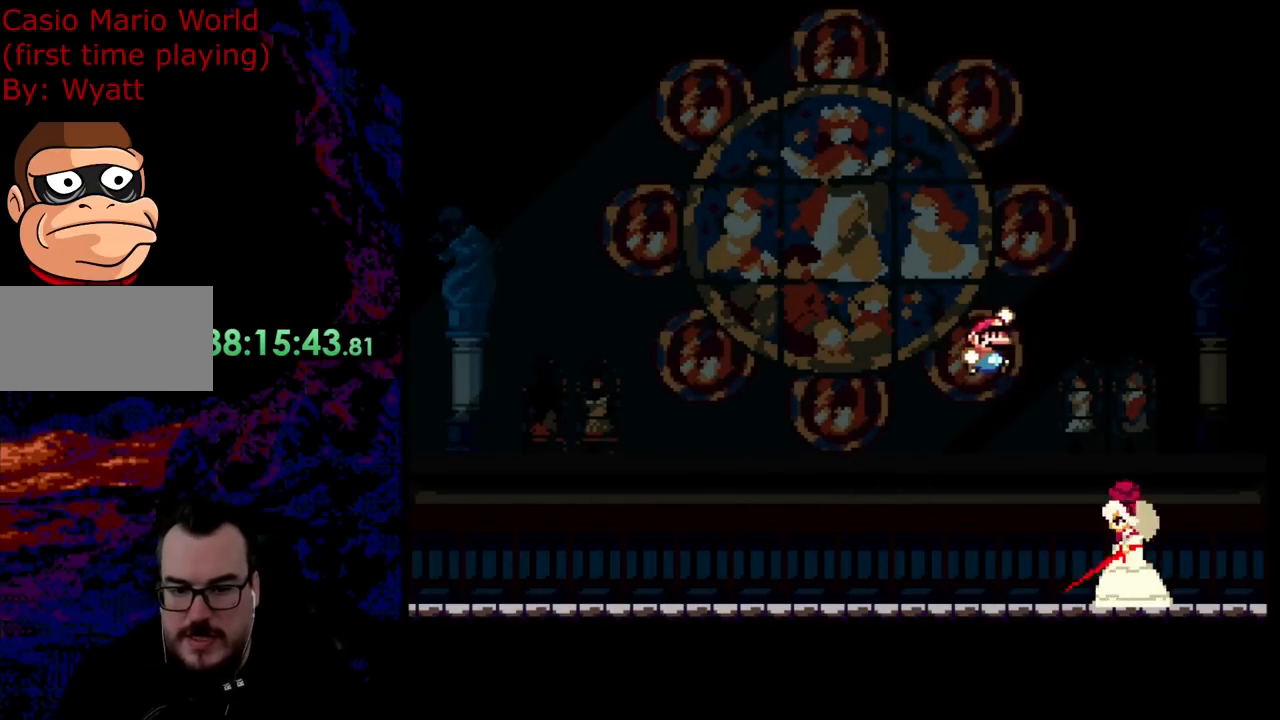
Gameplay with a controller (Nintendo layout); each line is a JSON object with the inputs held at the frame after it. "events" lists button and stick changes between this image and that frame as [ms after this image, input, new state], when the widget could be followed in between. Not read: L3 R3.
{"buttons": ["B", "Y", "DPAD_LEFT"], "events": [[200, "DPAD_DOWN", "down"], [218, "DPAD_RIGHT", "up"], [237, "B", "down"], [237, "DPAD_DOWN", "up"], [237, "DPAD_LEFT", "down"]]}
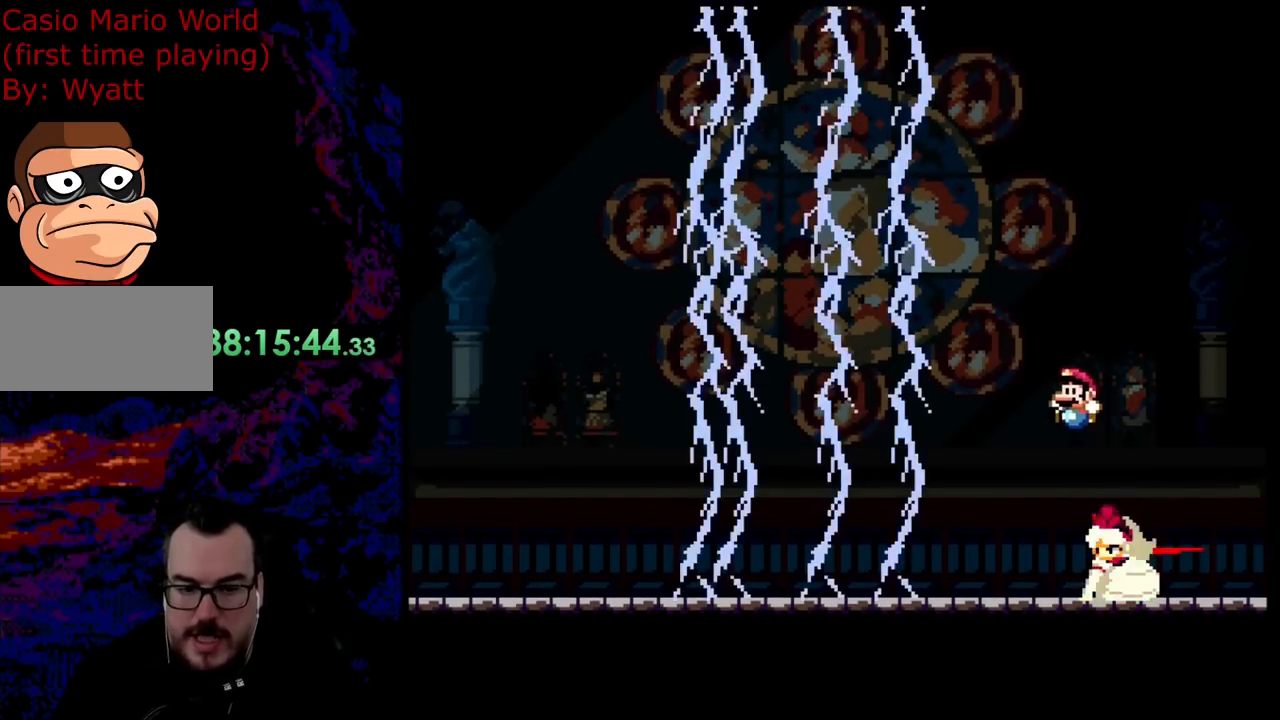
{"buttons": ["Y", "DPAD_RIGHT"], "events": [[91, "B", "up"], [200, "DPAD_LEFT", "up"], [254, "DPAD_RIGHT", "down"]]}
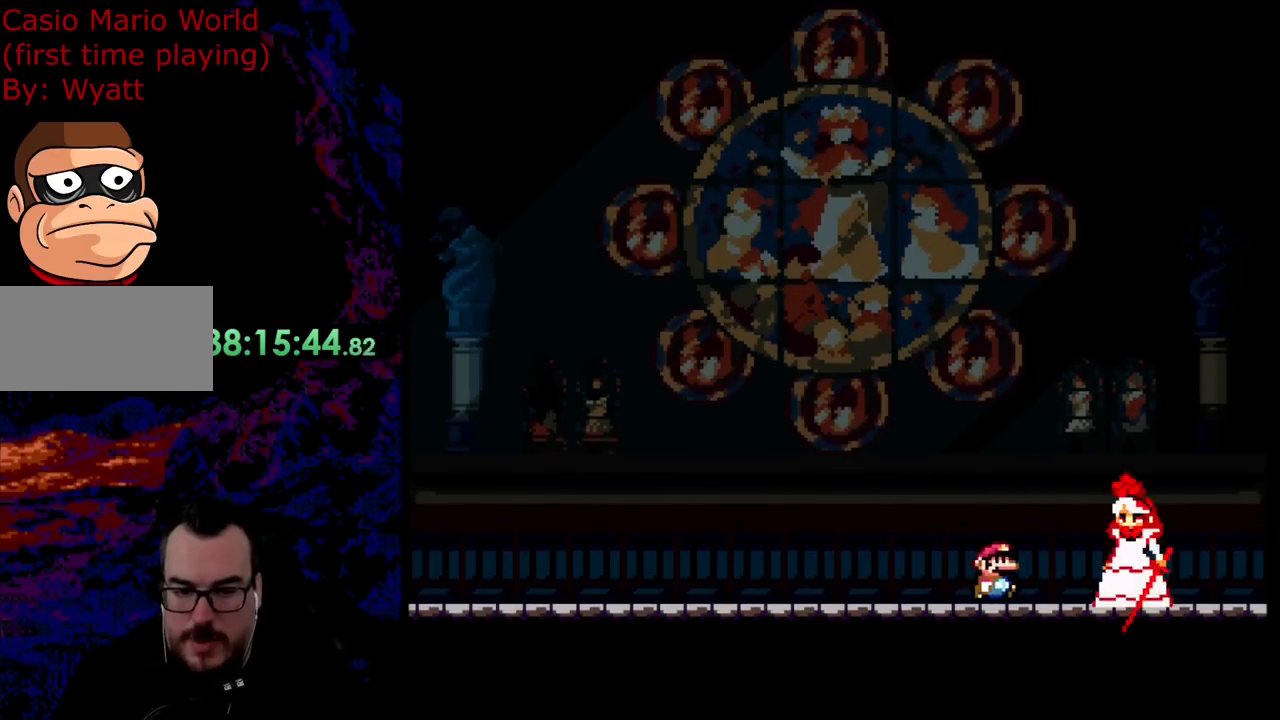
{"buttons": ["Y", "DPAD_RIGHT"], "events": [[54, "B", "down"], [145, "DPAD_DOWN", "down"], [145, "DPAD_LEFT", "down"], [145, "DPAD_RIGHT", "up"], [163, "DPAD_DOWN", "up"], [290, "DPAD_LEFT", "up"], [400, "DPAD_RIGHT", "down"], [436, "B", "up"]]}
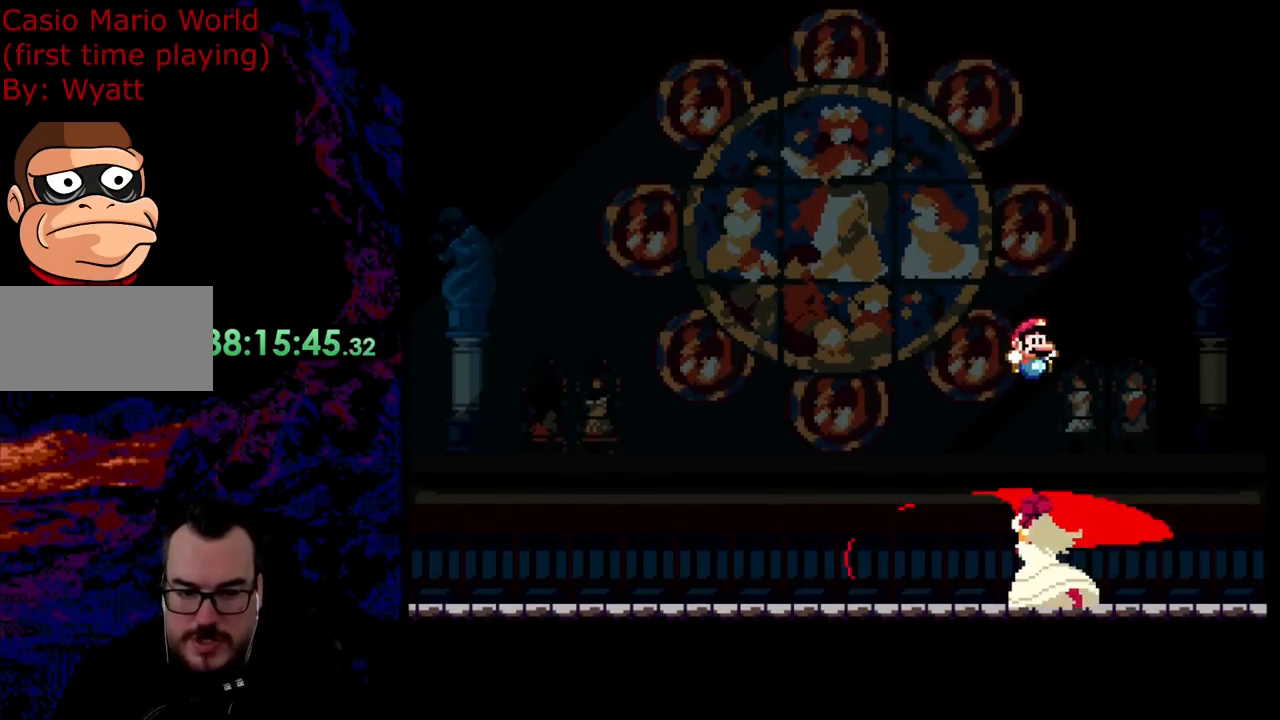
{"buttons": ["Y"], "events": [[19, "DPAD_RIGHT", "up"], [19, "Y", "up"], [109, "DPAD_RIGHT", "down"], [109, "Y", "down"], [182, "B", "down"], [400, "B", "up"], [491, "DPAD_RIGHT", "up"]]}
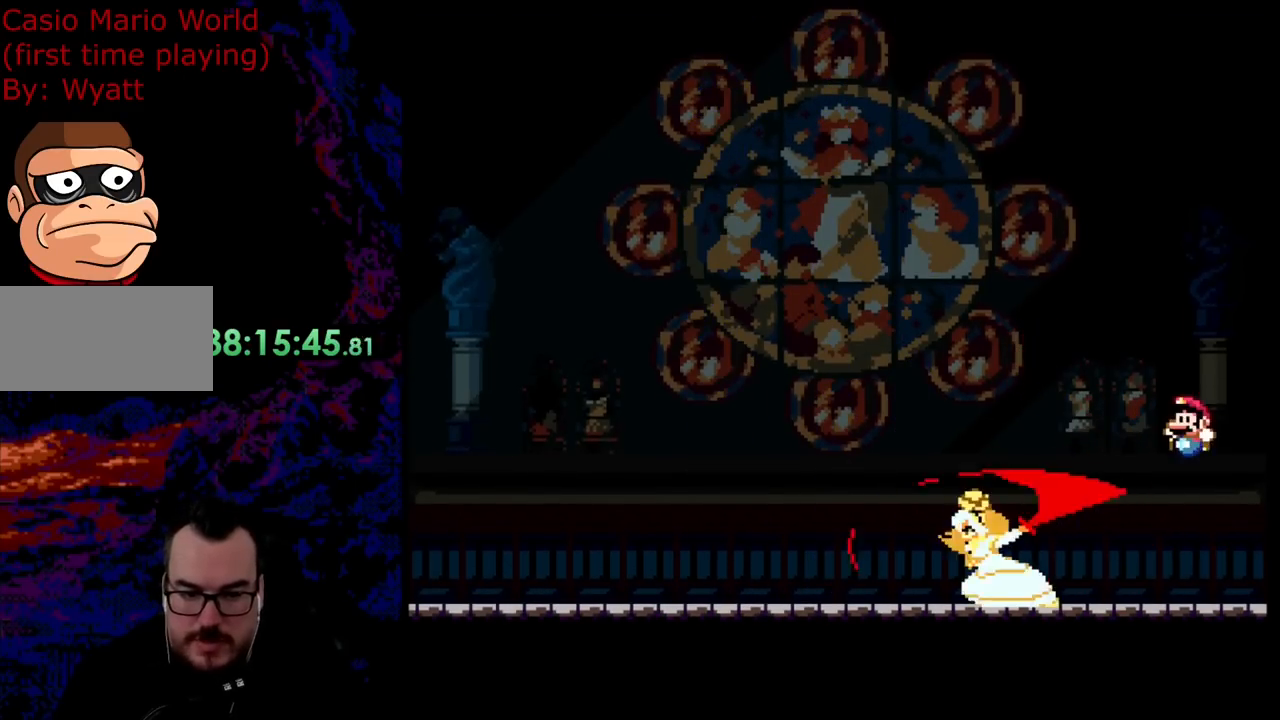
{"buttons": ["B", "Y", "DPAD_RIGHT"], "events": [[18, "DPAD_LEFT", "down"], [436, "B", "down"], [491, "DPAD_LEFT", "up"], [491, "DPAD_RIGHT", "down"]]}
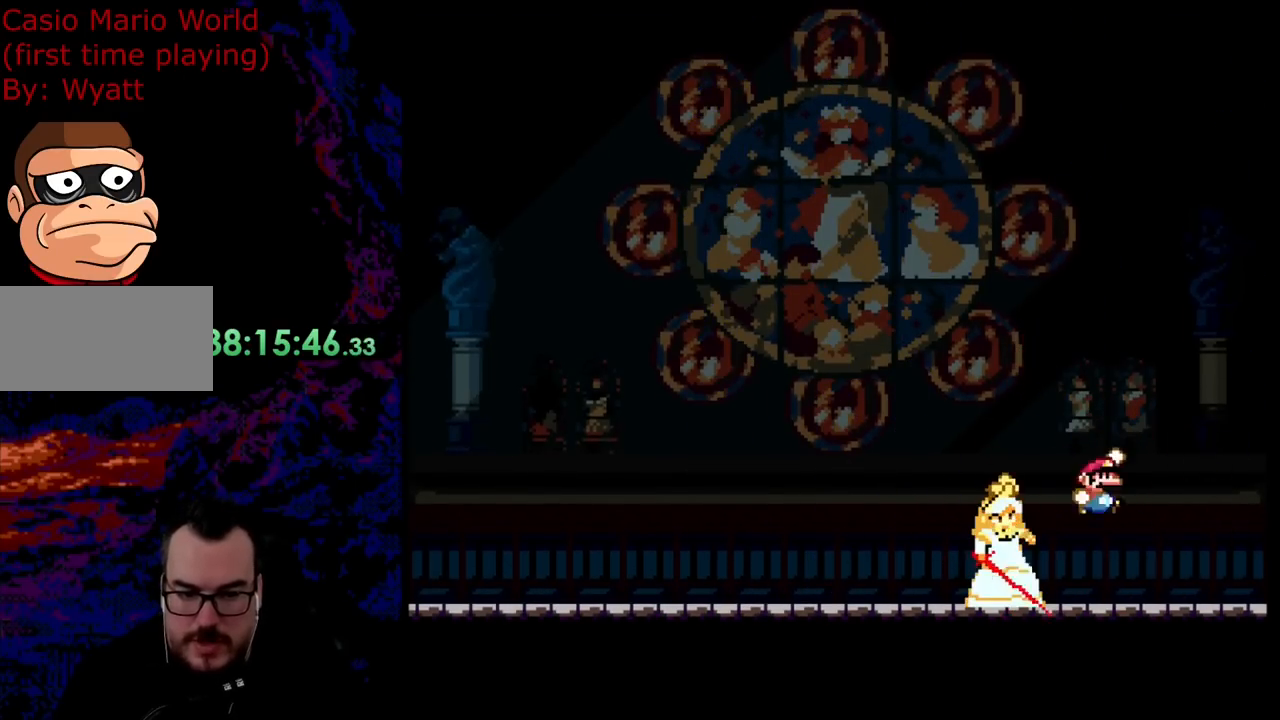
{"buttons": ["Y"], "events": [[145, "DPAD_DOWN", "down"], [163, "DPAD_LEFT", "down"], [163, "DPAD_RIGHT", "up"], [181, "DPAD_DOWN", "up"], [345, "DPAD_LEFT", "up"], [363, "B", "up"]]}
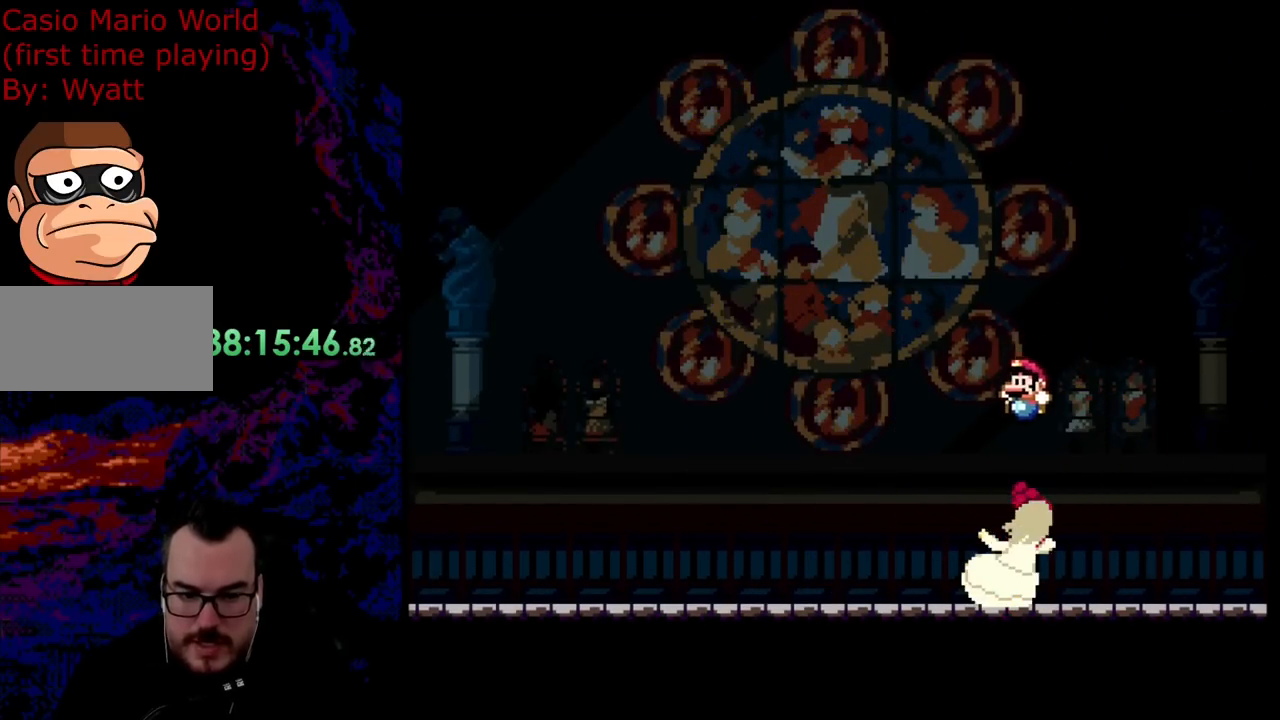
{"buttons": ["B", "Y", "DPAD_LEFT"], "events": [[55, "B", "down"], [91, "DPAD_RIGHT", "down"], [237, "DPAD_LEFT", "down"], [237, "DPAD_RIGHT", "up"], [382, "DPAD_LEFT", "up"], [455, "DPAD_LEFT", "down"]]}
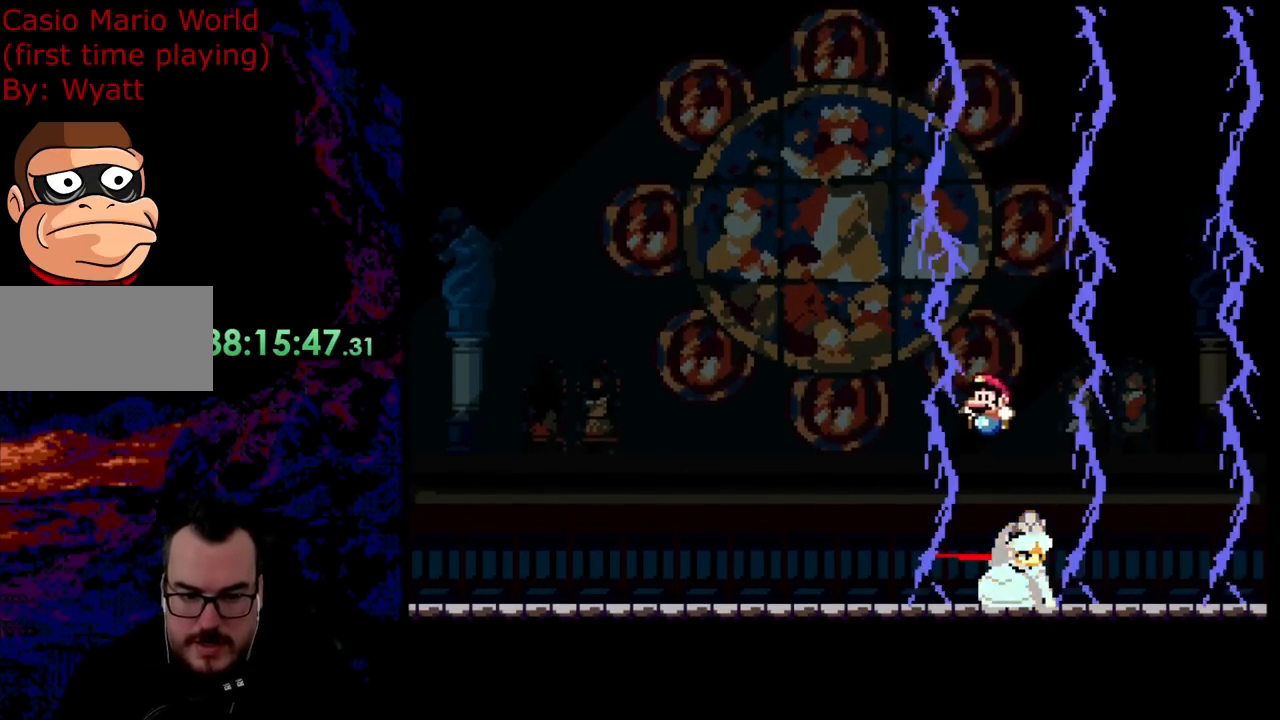
{"buttons": ["Y", "DPAD_RIGHT"], "events": [[218, "DPAD_LEFT", "up"], [291, "B", "up"], [291, "DPAD_RIGHT", "down"]]}
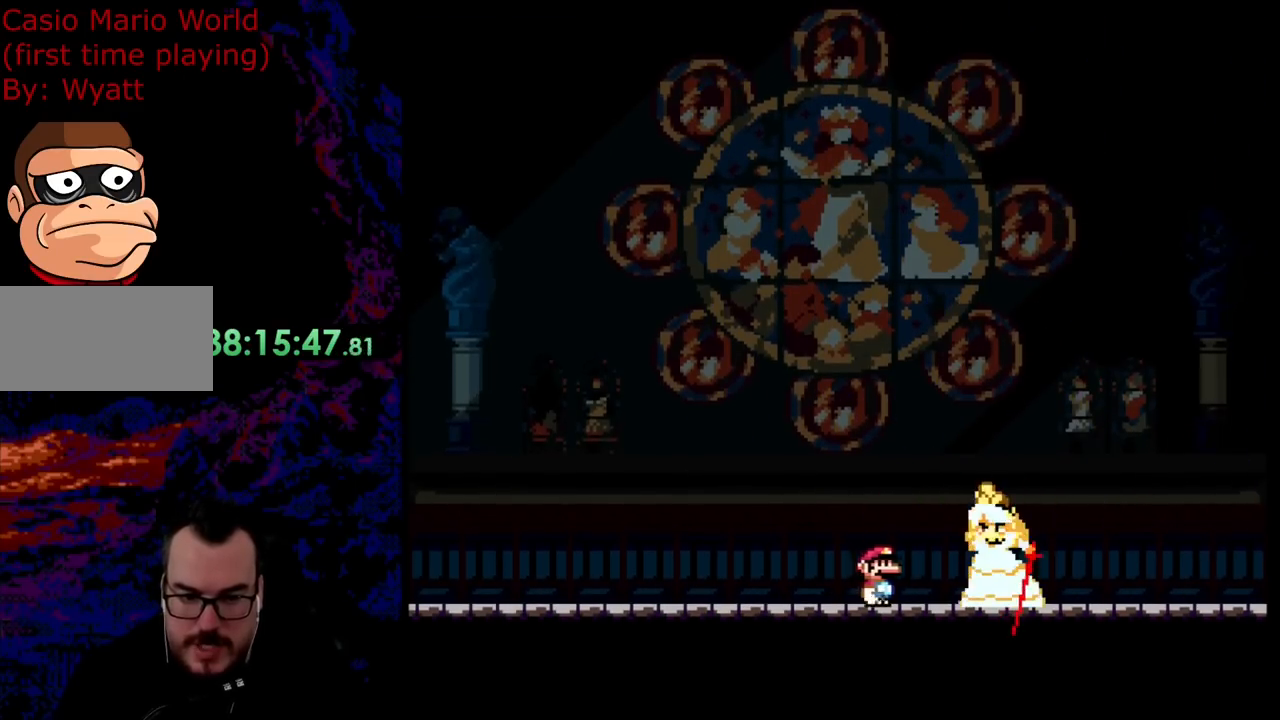
{"buttons": ["Y", "DPAD_LEFT"], "events": [[36, "B", "down"], [73, "DPAD_LEFT", "down"], [73, "DPAD_RIGHT", "up"], [218, "DPAD_LEFT", "up"], [236, "DPAD_RIGHT", "down"], [418, "B", "up"], [418, "DPAD_DOWN", "down"], [436, "DPAD_DOWN", "up"], [436, "DPAD_LEFT", "down"], [436, "DPAD_RIGHT", "up"]]}
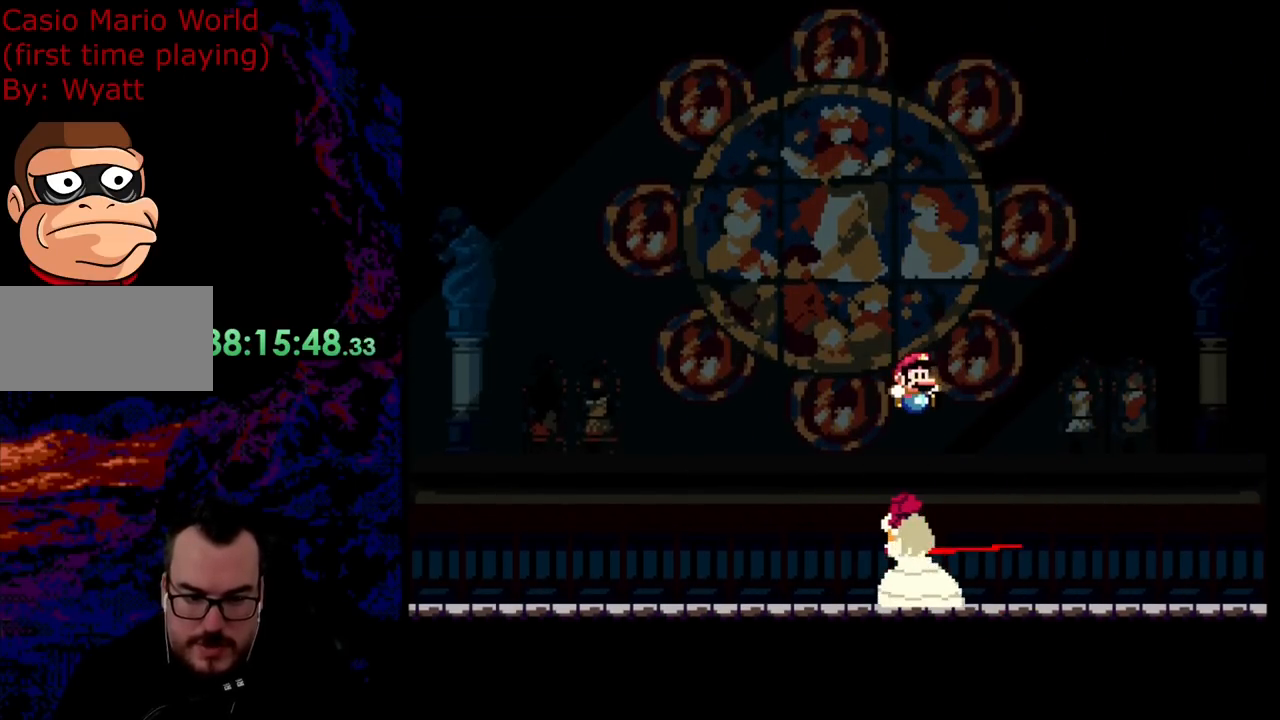
{"buttons": ["Y", "DPAD_LEFT"], "events": [[19, "DPAD_DOWN", "down"], [19, "DPAD_LEFT", "up"], [19, "DPAD_RIGHT", "down"], [37, "DPAD_DOWN", "up"], [109, "B", "down"], [400, "B", "up"], [455, "DPAD_RIGHT", "up"], [473, "DPAD_LEFT", "down"]]}
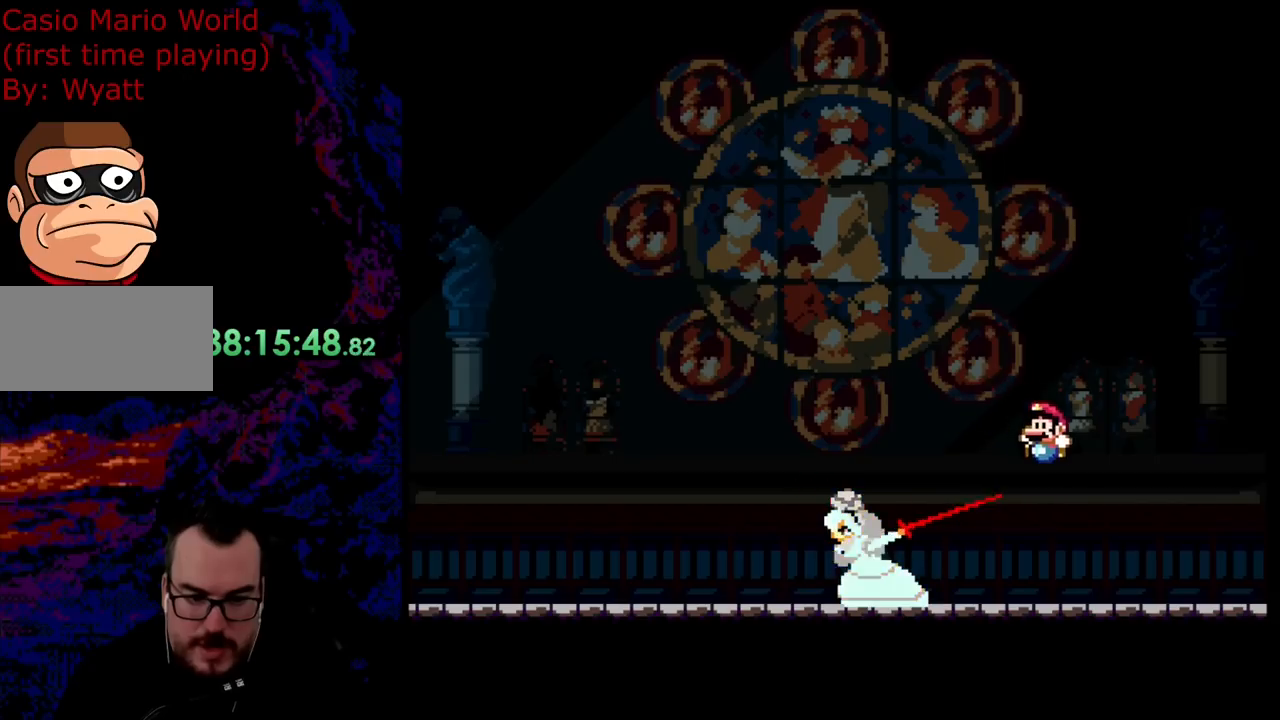
{"buttons": ["B", "Y", "DPAD_RIGHT"], "events": [[309, "B", "down"], [436, "DPAD_LEFT", "up"], [436, "DPAD_RIGHT", "down"]]}
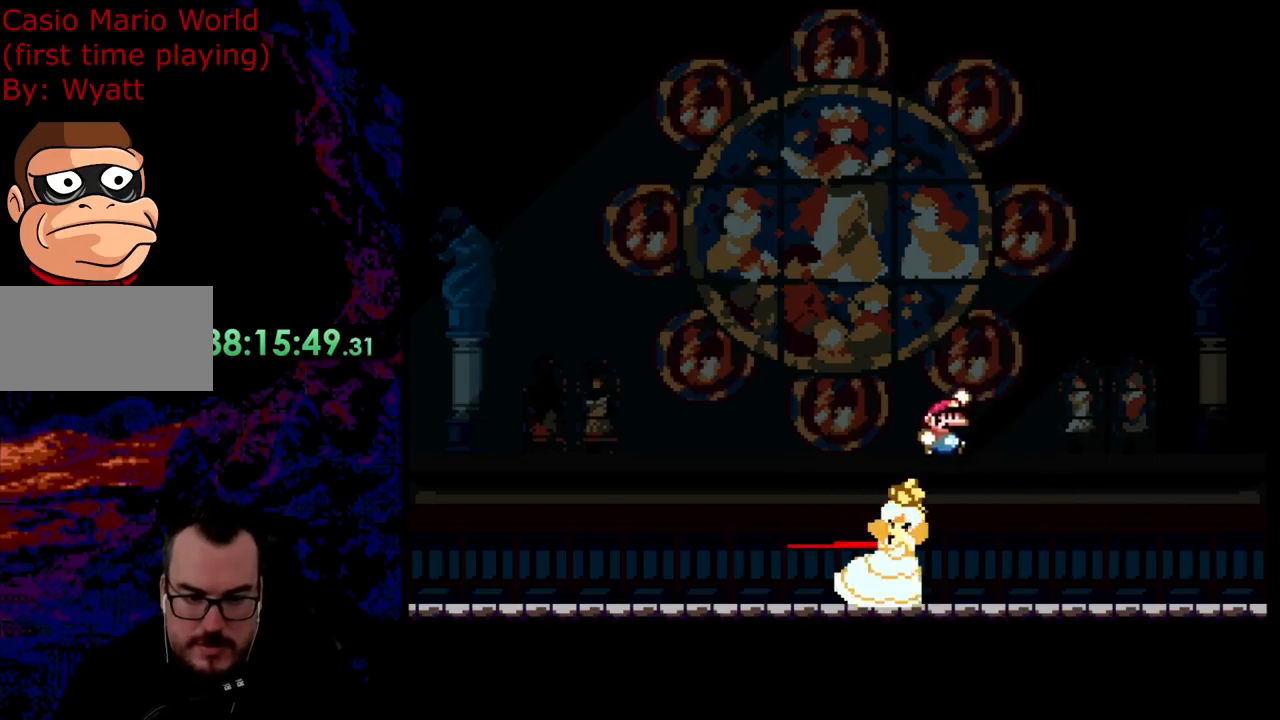
{"buttons": ["B", "Y", "DPAD_LEFT"], "events": [[91, "DPAD_LEFT", "down"], [91, "DPAD_RIGHT", "up"], [236, "DPAD_LEFT", "up"], [254, "DPAD_RIGHT", "down"], [309, "B", "up"], [418, "DPAD_RIGHT", "up"], [454, "DPAD_LEFT", "down"], [509, "B", "down"]]}
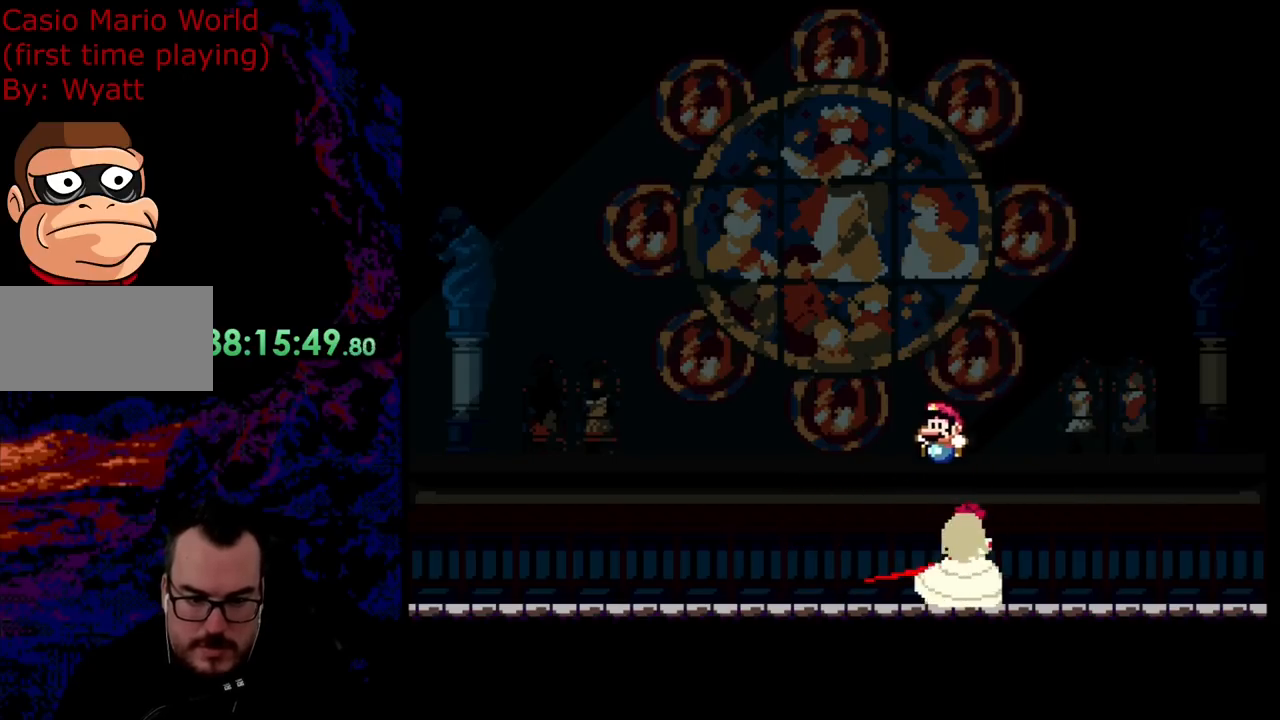
{"buttons": ["Y", "DPAD_RIGHT"], "events": [[254, "B", "up"], [290, "DPAD_LEFT", "up"], [327, "DPAD_RIGHT", "down"]]}
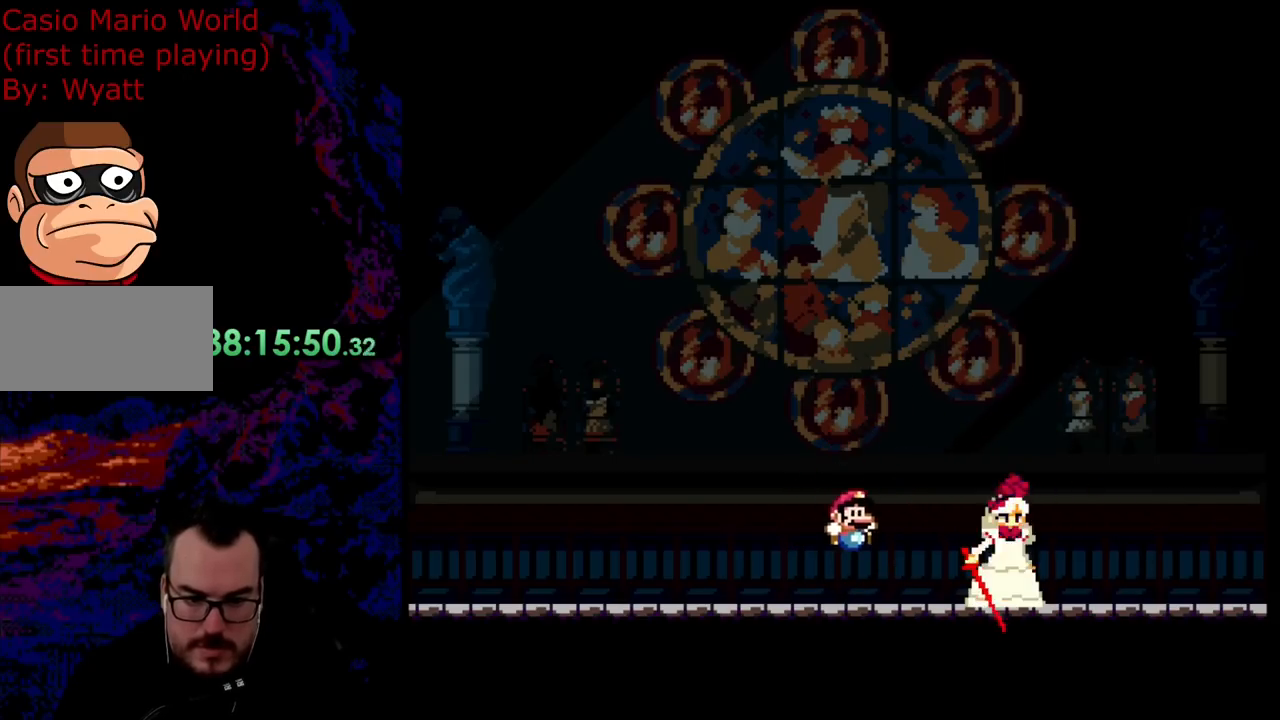
{"buttons": ["B", "Y", "DPAD_RIGHT"], "events": [[200, "B", "down"], [236, "DPAD_DOWN", "down"], [236, "DPAD_RIGHT", "up"], [255, "DPAD_DOWN", "up"], [255, "DPAD_LEFT", "down"], [400, "DPAD_LEFT", "up"], [436, "DPAD_RIGHT", "down"]]}
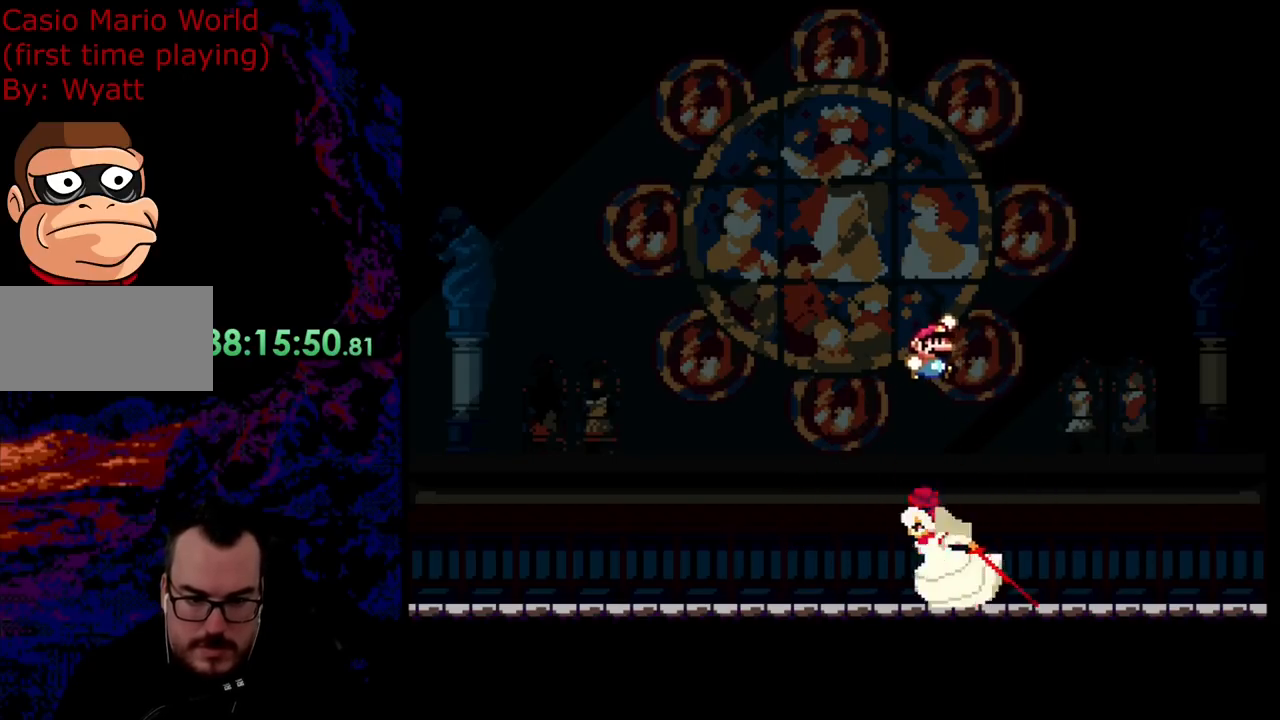
{"buttons": ["B", "Y", "DPAD_RIGHT"], "events": [[163, "DPAD_DOWN", "down"], [163, "DPAD_LEFT", "down"], [163, "DPAD_RIGHT", "up"], [182, "DPAD_DOWN", "up"], [254, "B", "up"], [382, "DPAD_LEFT", "up"], [382, "DPAD_RIGHT", "down"], [400, "B", "down"]]}
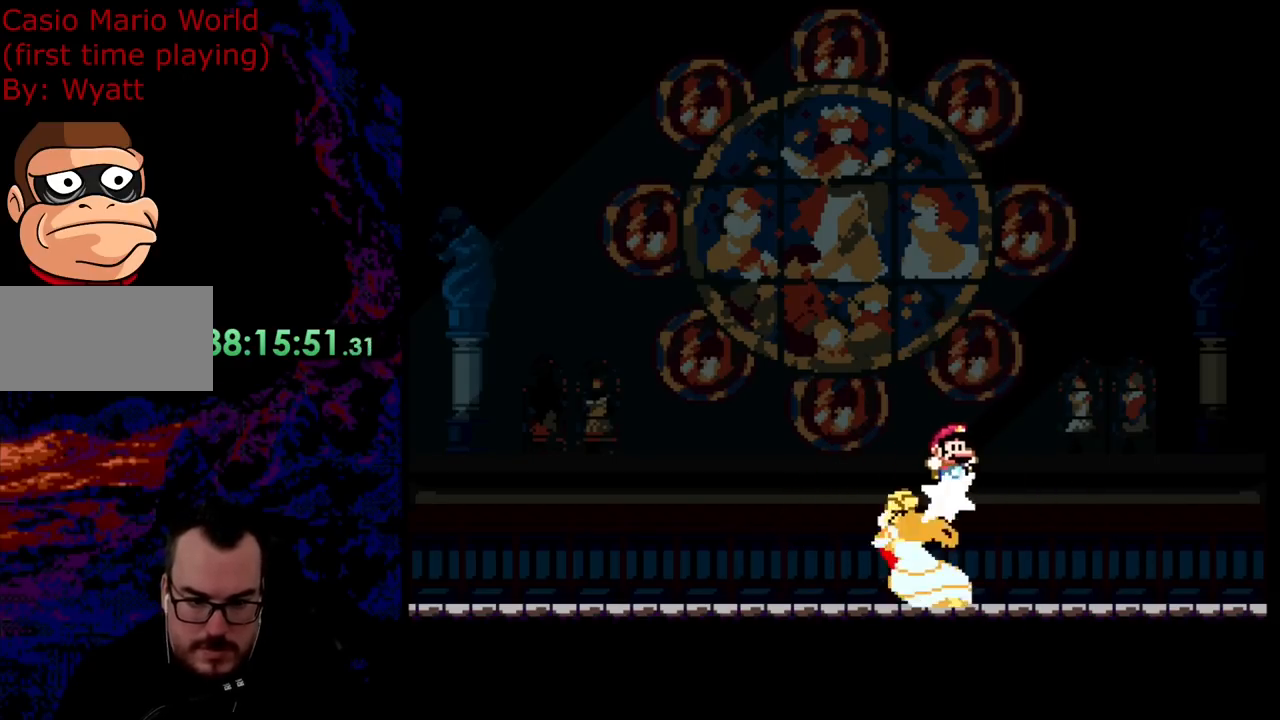
{"buttons": ["Y", "DPAD_LEFT"], "events": [[163, "B", "up"], [308, "DPAD_LEFT", "down"], [308, "DPAD_RIGHT", "up"]]}
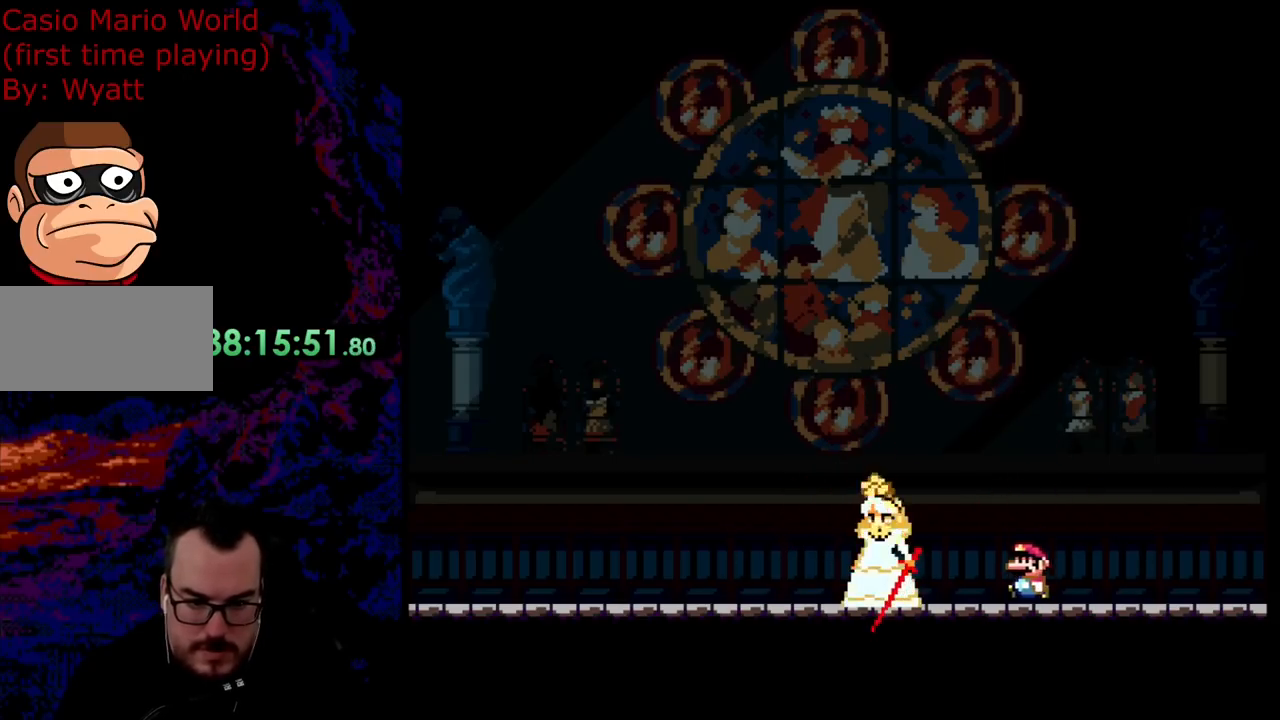
{"buttons": ["B", "Y", "DPAD_LEFT"], "events": [[109, "B", "down"], [237, "DPAD_LEFT", "up"], [237, "DPAD_RIGHT", "down"], [382, "DPAD_LEFT", "down"], [382, "DPAD_RIGHT", "up"]]}
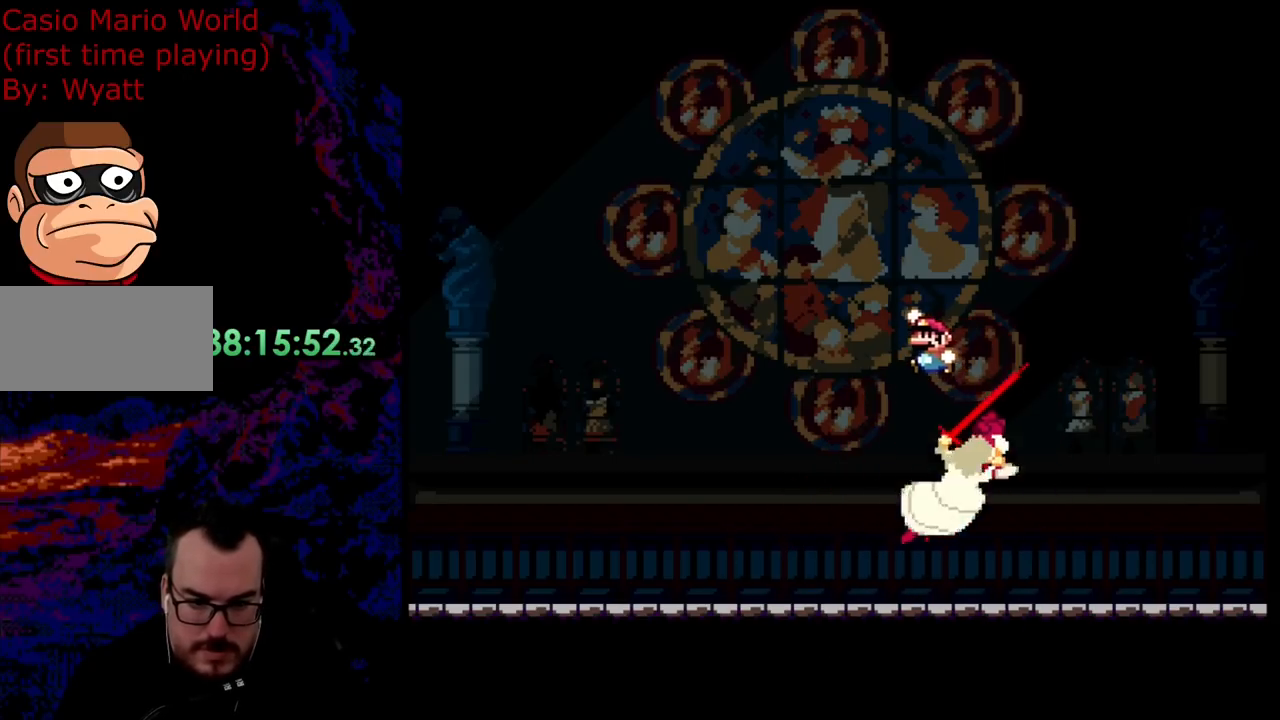
{"buttons": ["Y", "DPAD_RIGHT"], "events": [[254, "DPAD_LEFT", "up"], [254, "DPAD_RIGHT", "down"], [327, "B", "up"]]}
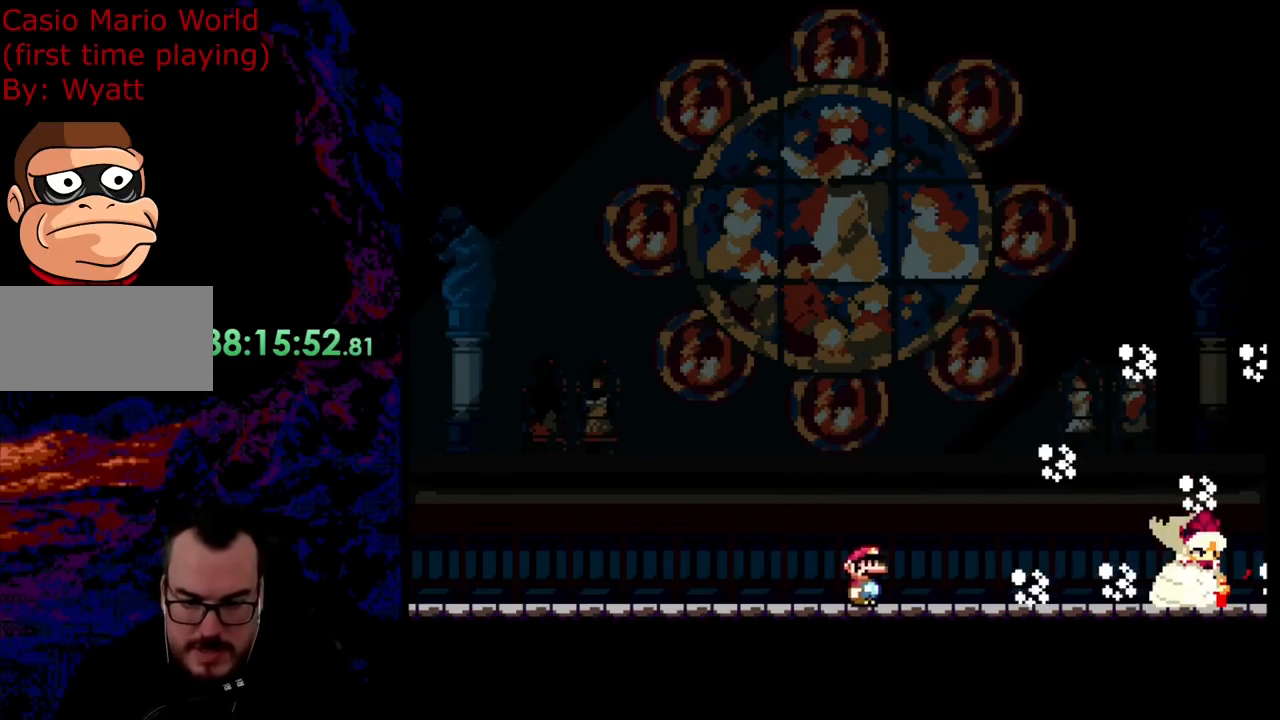
{"buttons": ["Y"], "events": [[345, "DPAD_DOWN", "down"], [345, "DPAD_RIGHT", "up"], [363, "DPAD_DOWN", "up"], [363, "DPAD_LEFT", "down"], [490, "DPAD_LEFT", "up"]]}
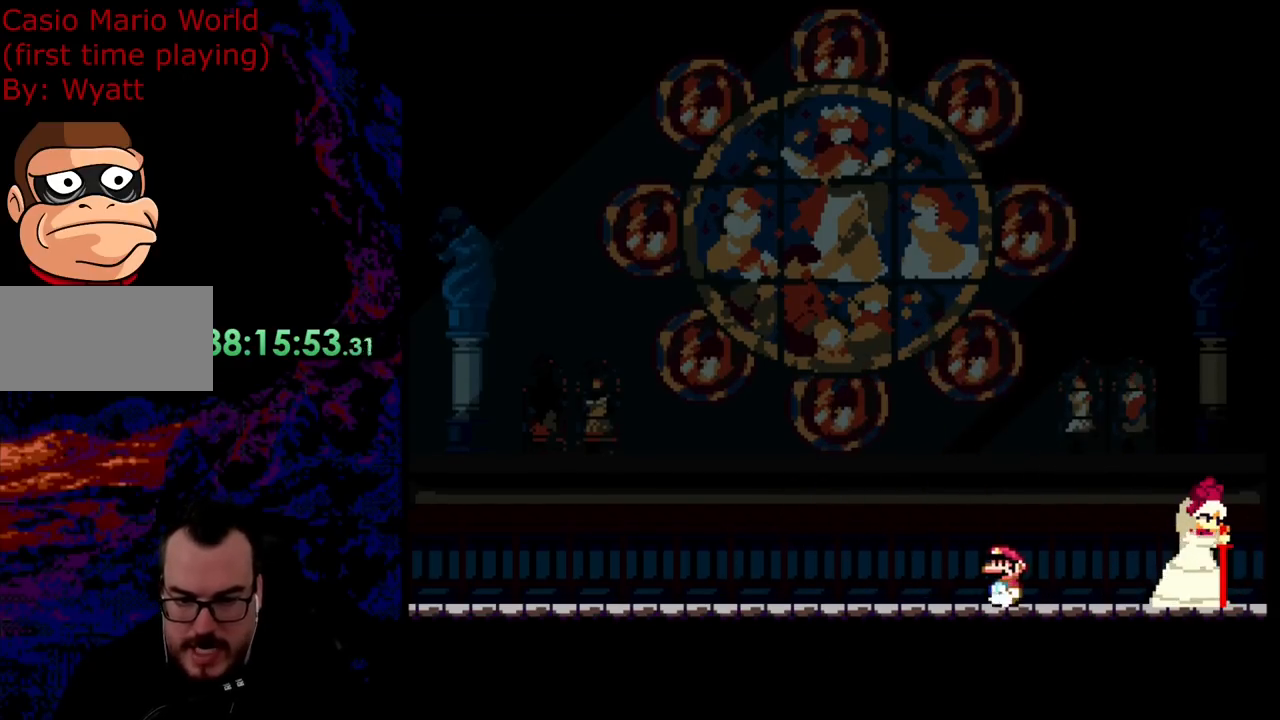
{"buttons": ["B", "Y", "DPAD_LEFT"], "events": [[146, "DPAD_RIGHT", "down"], [436, "B", "down"], [473, "DPAD_DOWN", "down"], [473, "DPAD_LEFT", "down"], [473, "DPAD_RIGHT", "up"], [491, "DPAD_DOWN", "up"]]}
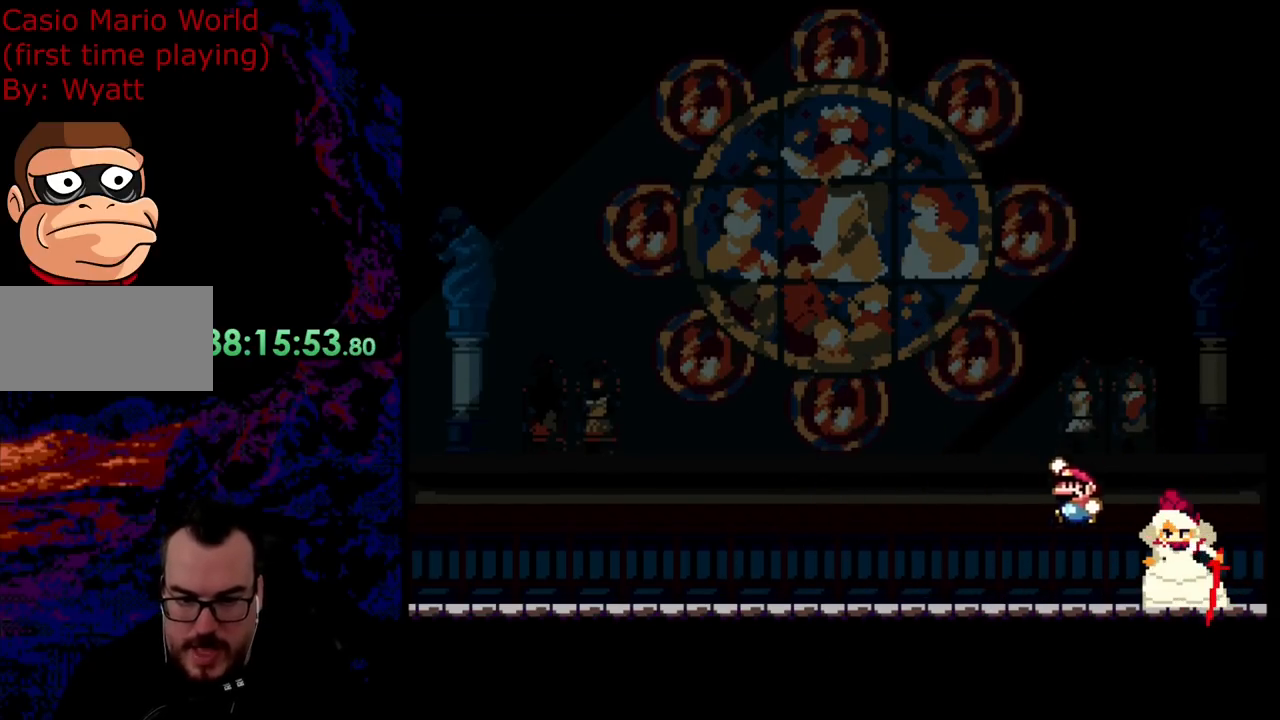
{"buttons": ["B", "Y", "DPAD_RIGHT"], "events": [[109, "DPAD_LEFT", "up"], [145, "DPAD_RIGHT", "down"]]}
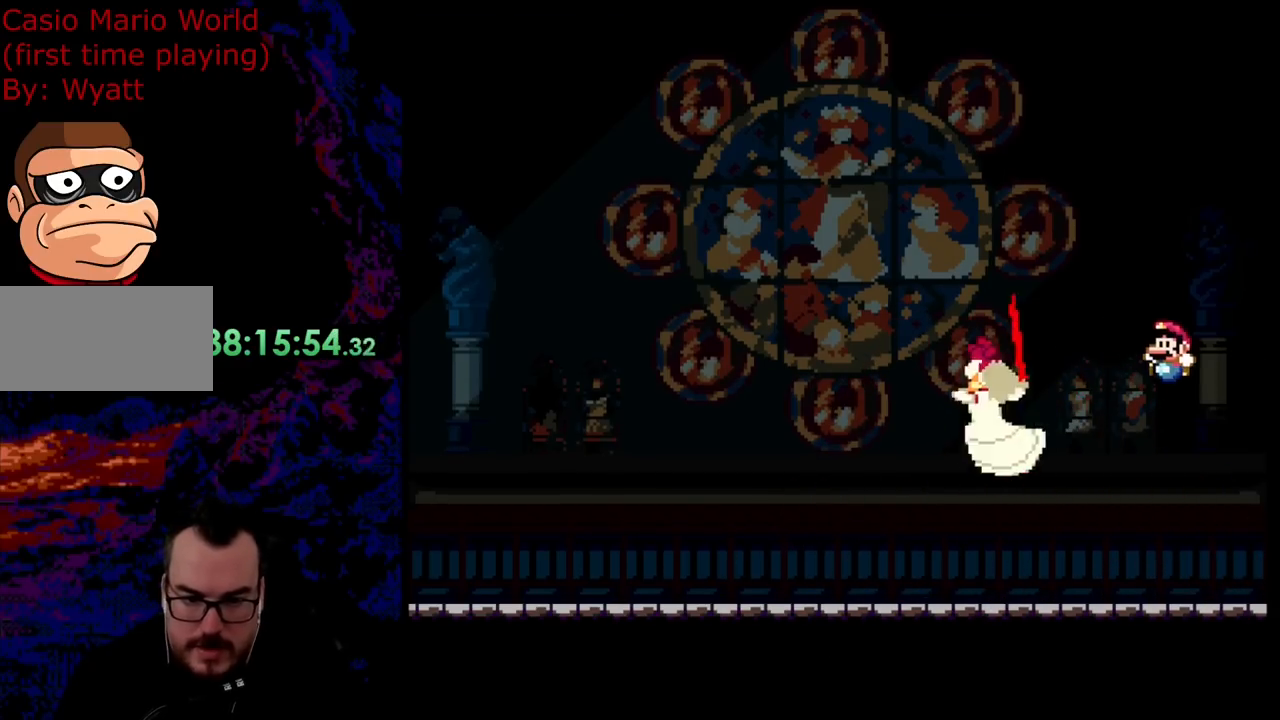
{"buttons": ["Y", "DPAD_LEFT"], "events": [[36, "DPAD_LEFT", "down"], [36, "DPAD_RIGHT", "up"], [236, "B", "up"], [236, "DPAD_LEFT", "up"], [363, "DPAD_LEFT", "down"]]}
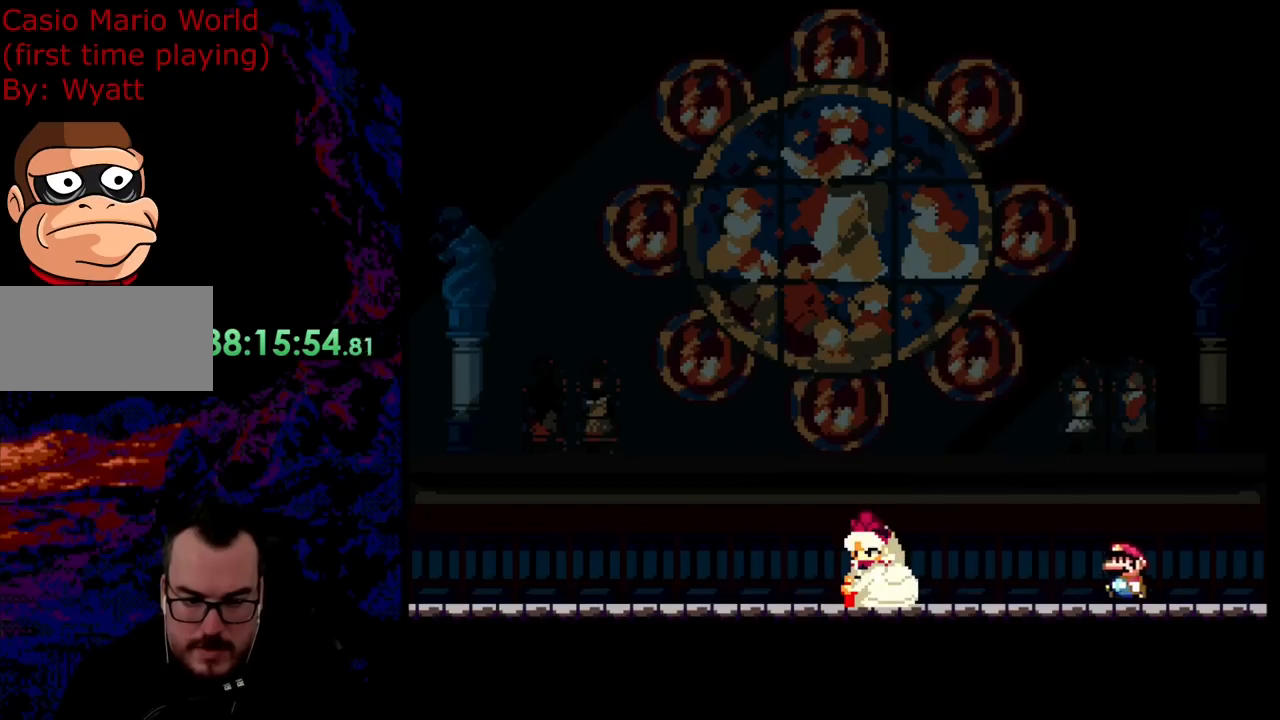
{"buttons": ["Y", "DPAD_LEFT"], "events": [[164, "DPAD_LEFT", "up"], [182, "DPAD_RIGHT", "down"], [327, "DPAD_RIGHT", "up"], [382, "DPAD_LEFT", "down"]]}
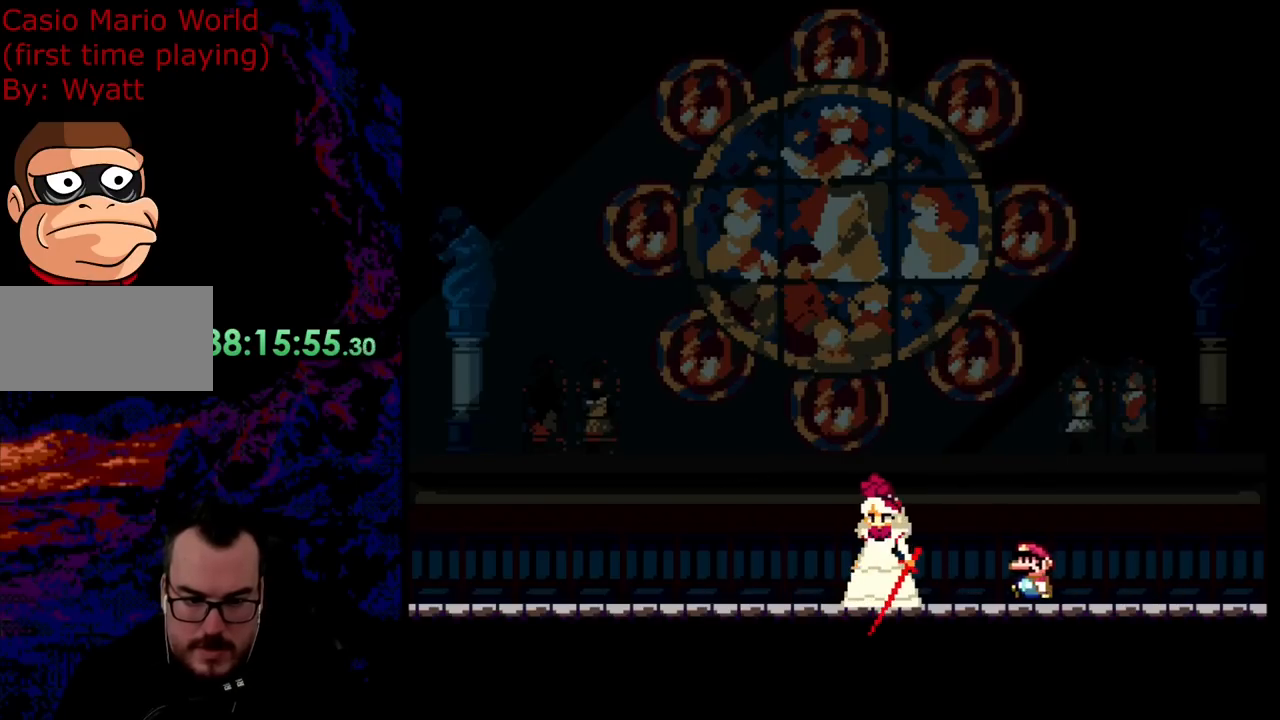
{"buttons": ["B", "Y", "DPAD_LEFT"], "events": [[145, "B", "down"], [200, "DPAD_LEFT", "up"], [218, "DPAD_RIGHT", "down"], [327, "DPAD_LEFT", "down"], [327, "DPAD_RIGHT", "up"]]}
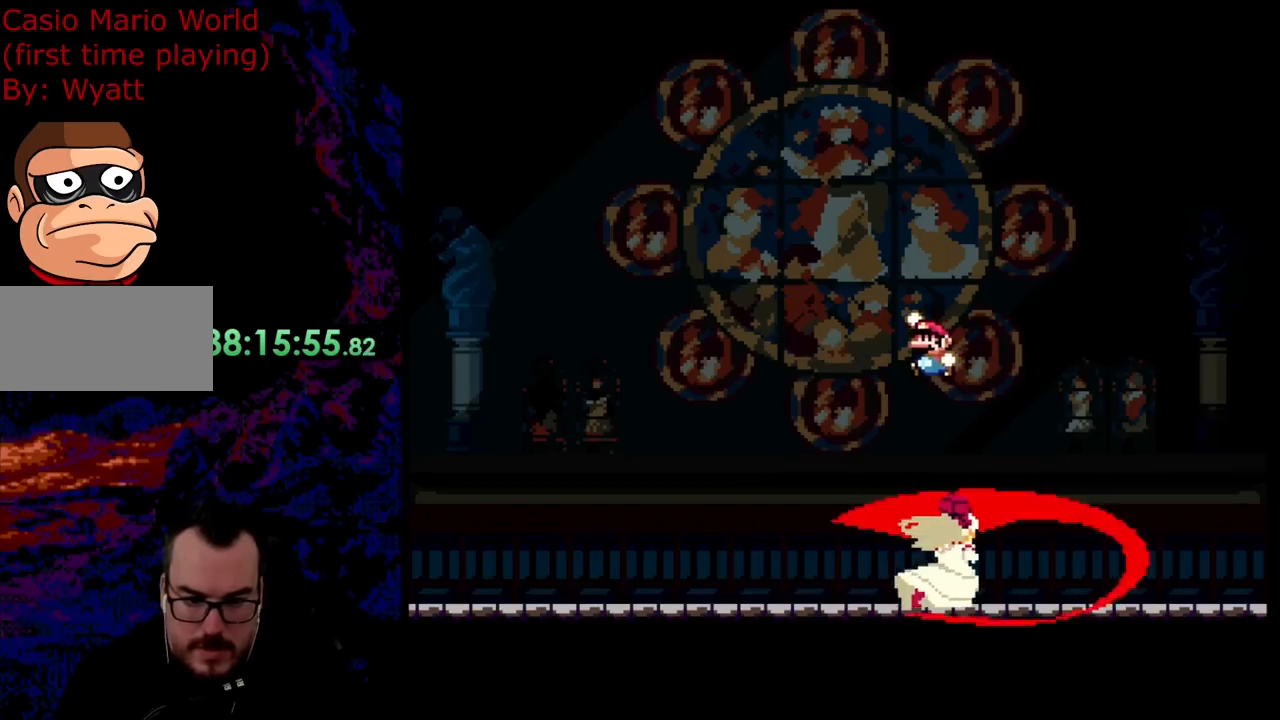
{"buttons": ["B", "Y", "DPAD_LEFT"], "events": [[54, "DPAD_DOWN", "down"], [54, "DPAD_LEFT", "up"], [54, "DPAD_RIGHT", "down"], [72, "DPAD_DOWN", "up"], [145, "B", "up"], [327, "B", "down"], [327, "DPAD_DOWN", "down"], [327, "DPAD_LEFT", "down"], [327, "DPAD_RIGHT", "up"], [345, "DPAD_DOWN", "up"]]}
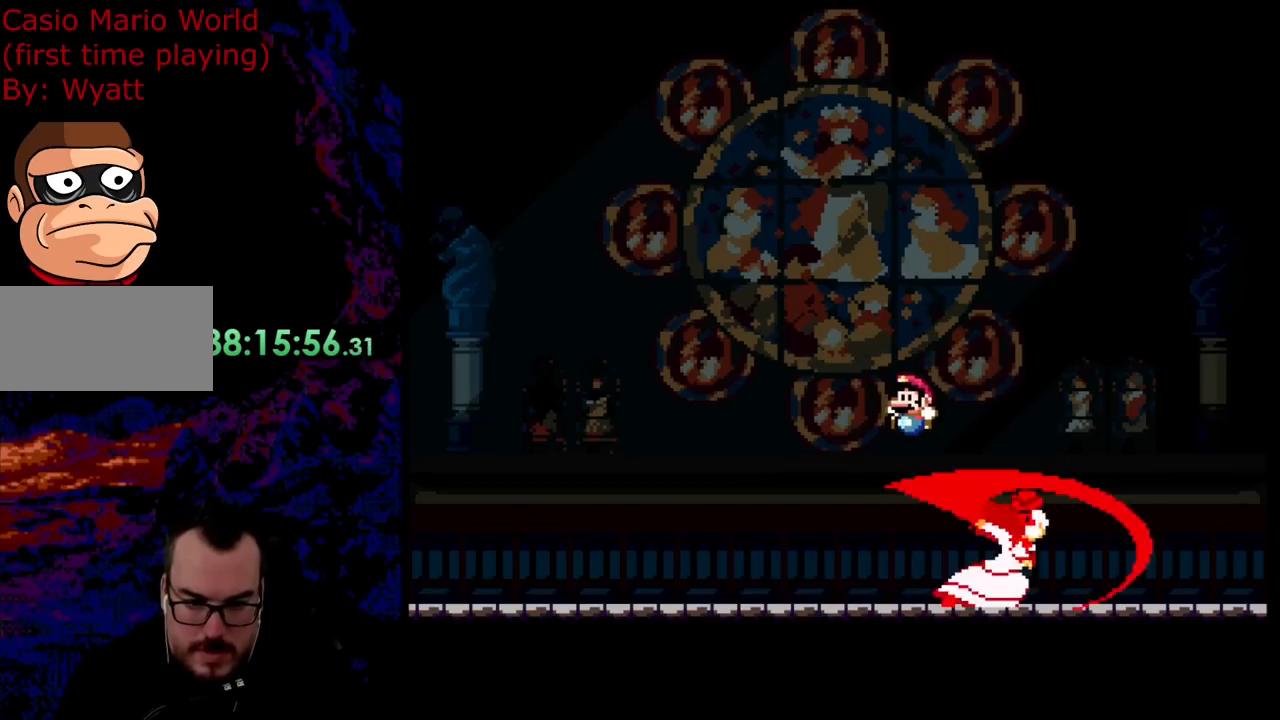
{"buttons": ["Y", "DPAD_RIGHT"], "events": [[91, "B", "up"], [200, "DPAD_LEFT", "up"], [237, "DPAD_RIGHT", "down"]]}
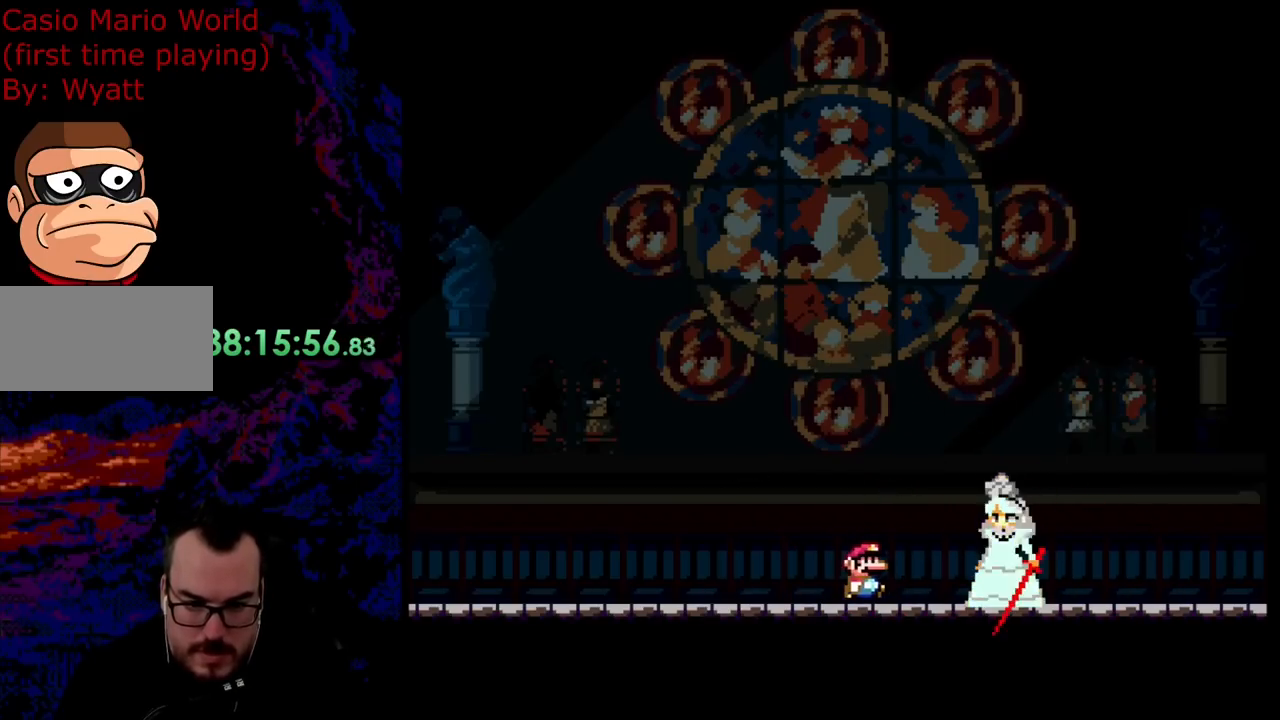
{"buttons": ["B", "Y", "DPAD_DOWN", "DPAD_RIGHT"], "events": [[55, "B", "down"], [127, "DPAD_DOWN", "down"], [127, "DPAD_LEFT", "down"], [127, "DPAD_RIGHT", "up"], [145, "DPAD_DOWN", "up"], [273, "DPAD_LEFT", "up"], [309, "DPAD_RIGHT", "down"], [509, "DPAD_DOWN", "down"]]}
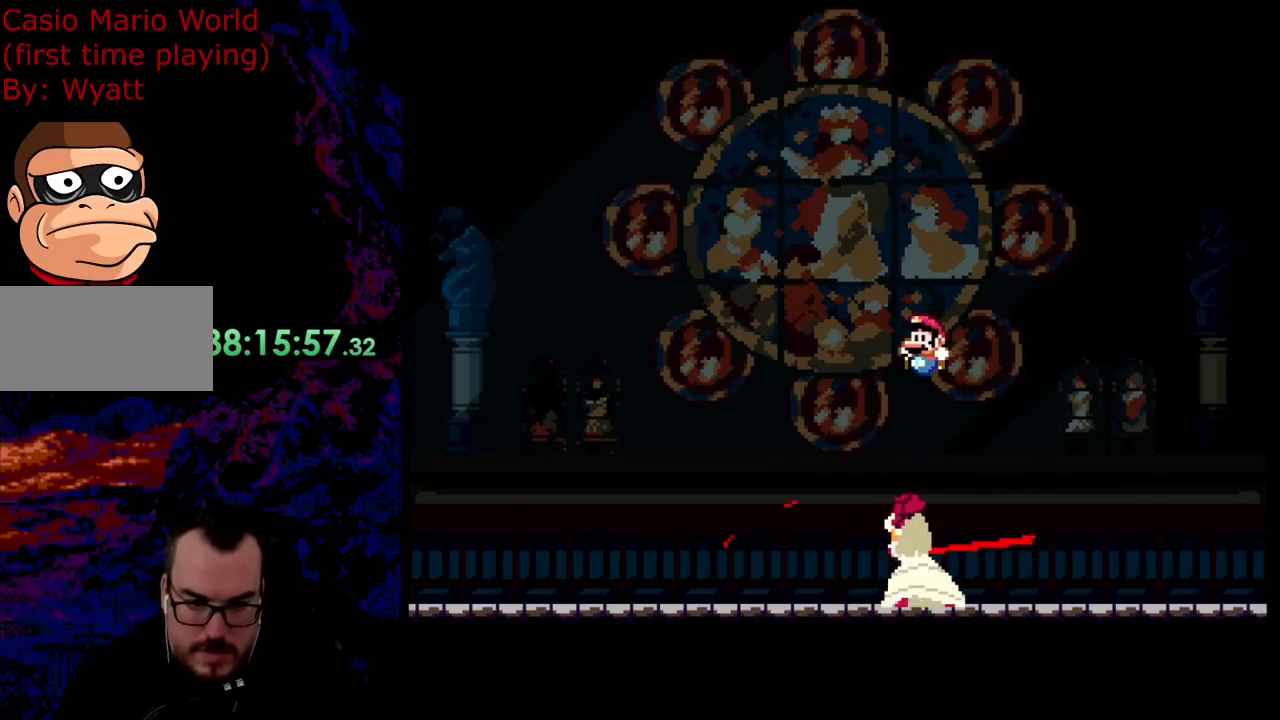
{"buttons": ["B", "Y", "DPAD_RIGHT"], "events": [[18, "DPAD_LEFT", "down"], [18, "DPAD_RIGHT", "up"], [54, "B", "up"], [54, "DPAD_DOWN", "up"], [145, "DPAD_LEFT", "up"], [145, "DPAD_RIGHT", "down"], [236, "B", "down"]]}
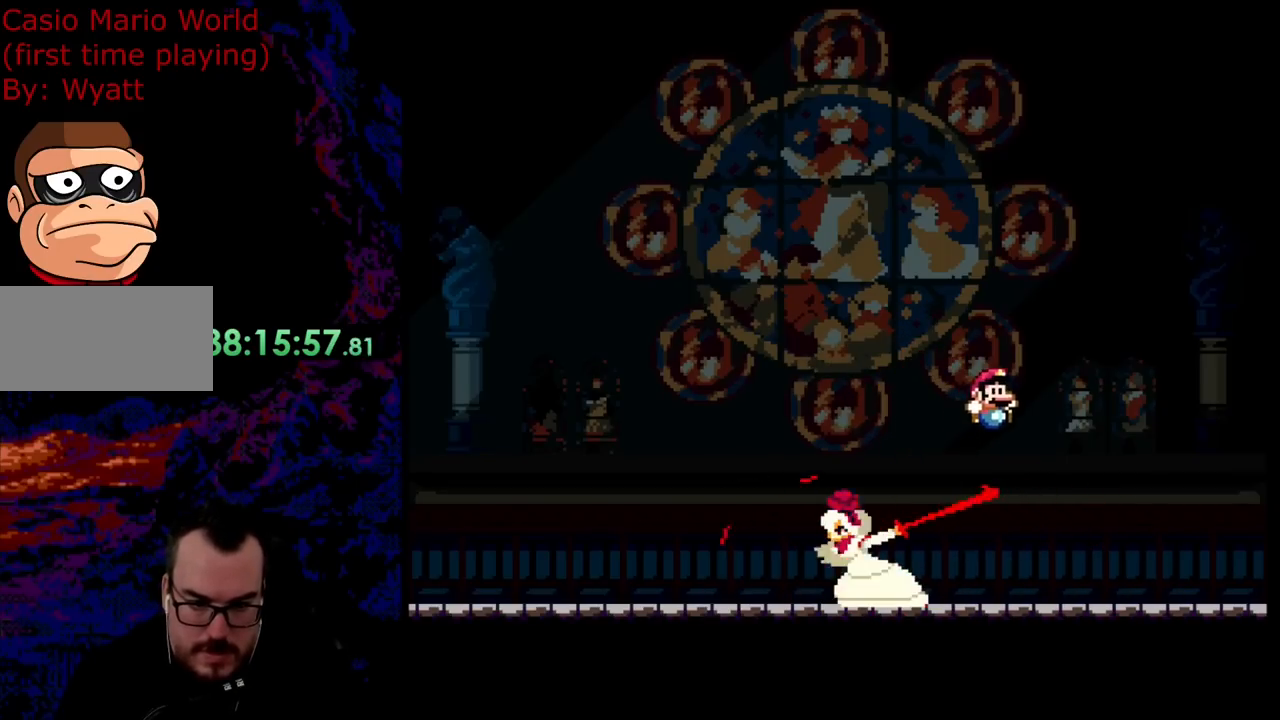
{"buttons": ["B", "Y", "DPAD_LEFT"], "events": [[55, "B", "up"], [110, "DPAD_DOWN", "down"], [110, "DPAD_RIGHT", "up"], [128, "DPAD_DOWN", "up"], [128, "DPAD_LEFT", "down"], [455, "B", "down"]]}
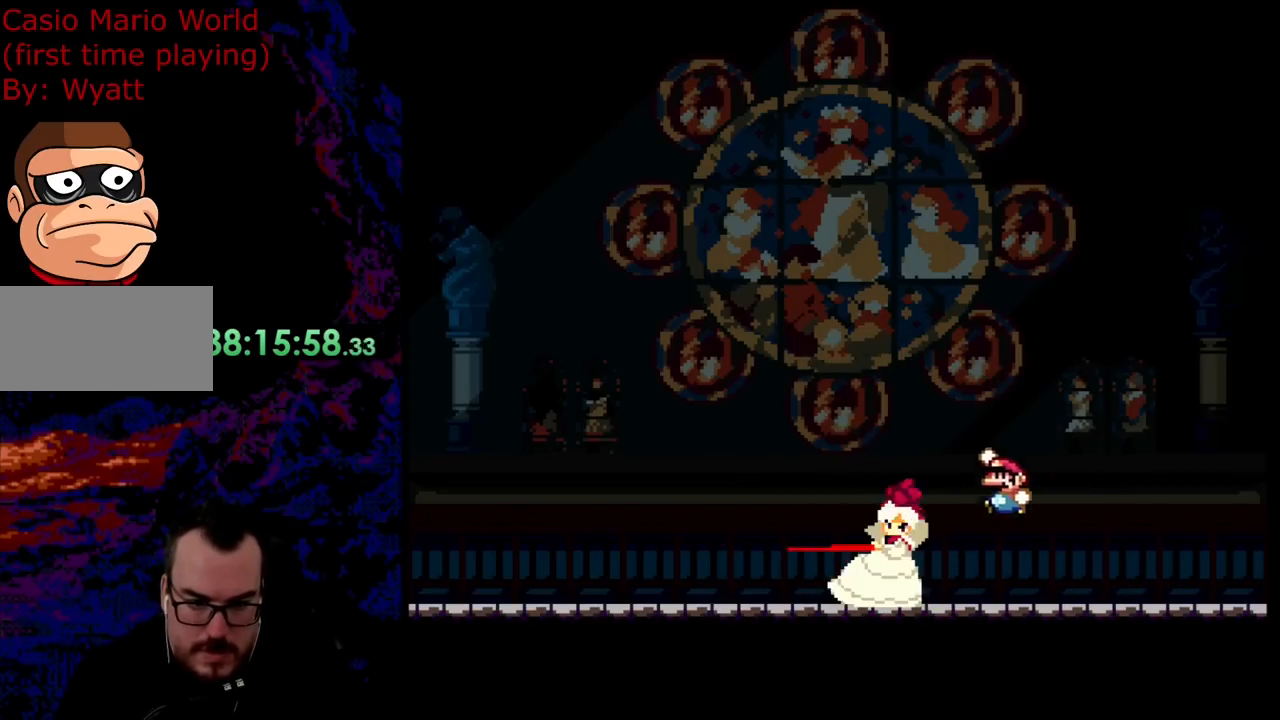
{"buttons": ["Y", "DPAD_DOWN", "DPAD_LEFT"], "events": [[109, "DPAD_LEFT", "up"], [127, "DPAD_RIGHT", "down"], [273, "DPAD_LEFT", "down"], [273, "DPAD_RIGHT", "up"], [327, "B", "up"], [364, "DPAD_DOWN", "down"], [382, "DPAD_LEFT", "up"], [382, "DPAD_RIGHT", "down"], [400, "DPAD_DOWN", "up"], [473, "DPAD_DOWN", "down"], [491, "DPAD_LEFT", "down"], [491, "DPAD_RIGHT", "up"]]}
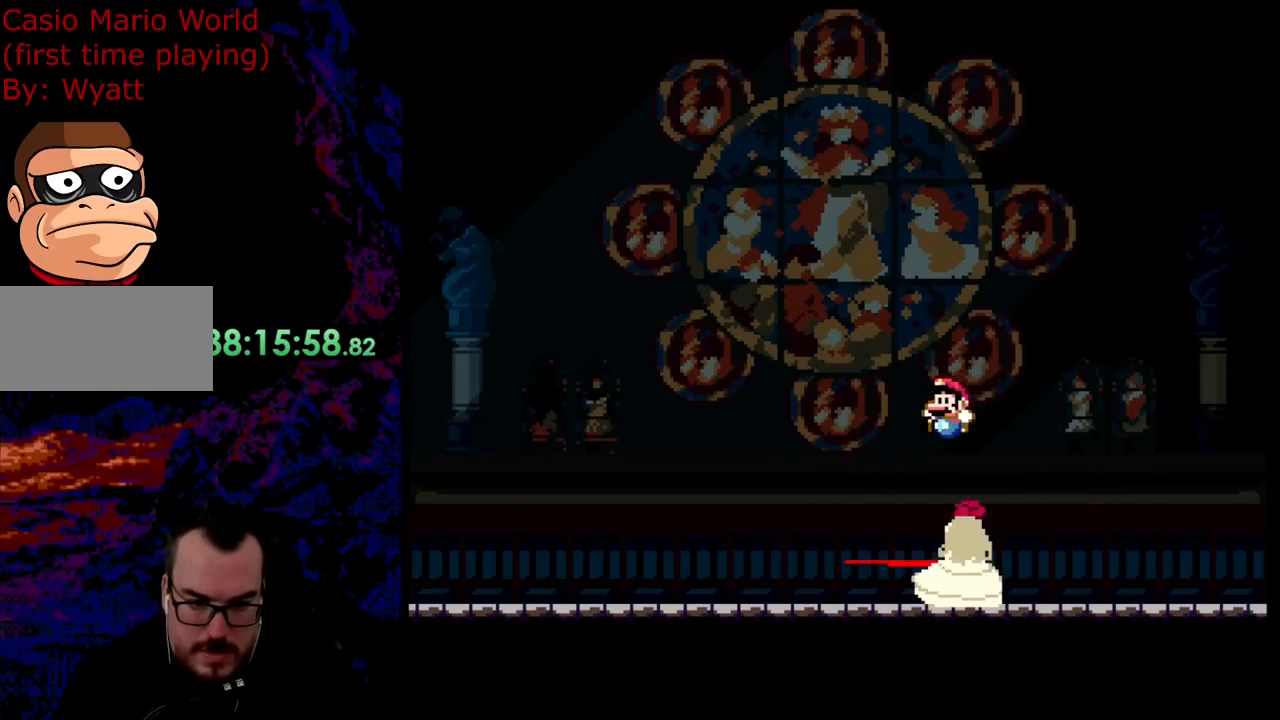
{"buttons": ["Y", "DPAD_LEFT"], "events": [[18, "DPAD_DOWN", "up"], [54, "B", "down"], [490, "B", "up"]]}